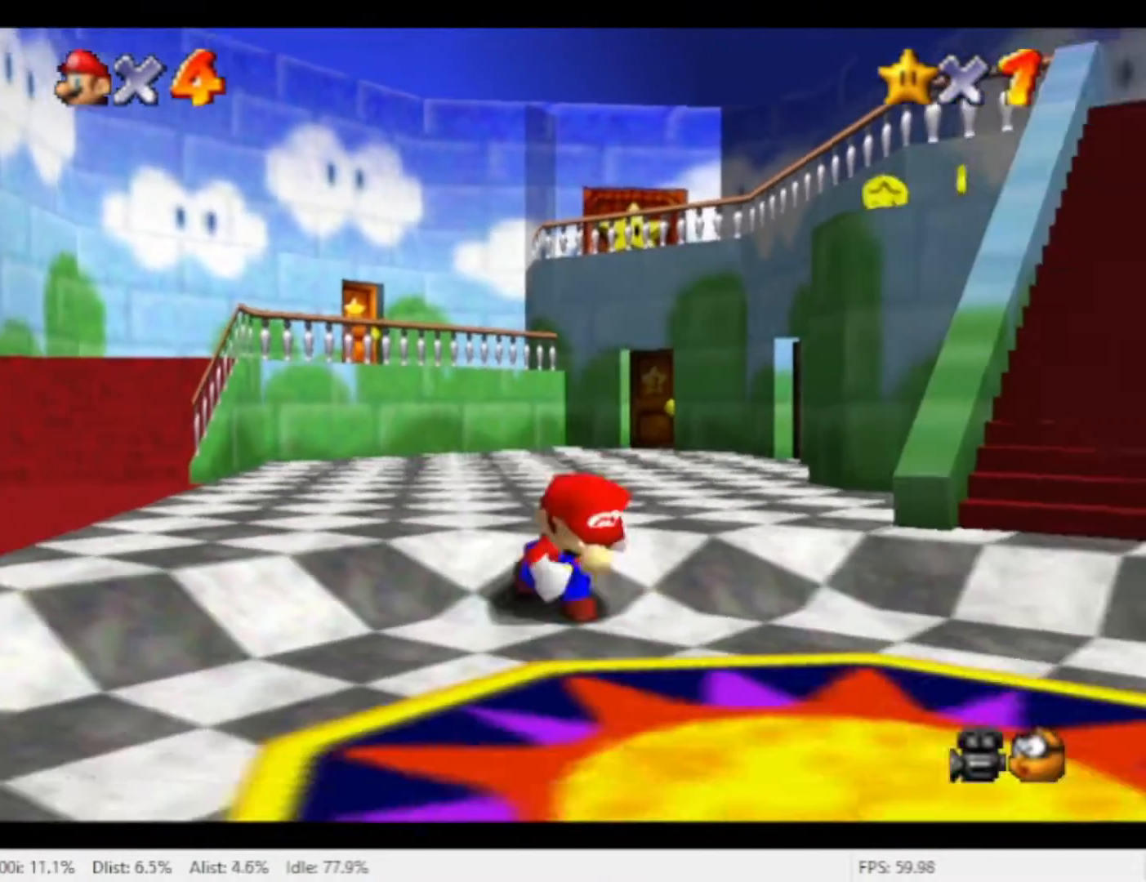
Gameplay with a controller (Nintendo layout); each line is a JSON object with the inputs held at the frame after it (dt_ms = milliseconds from this image to that frame). "events" lists button and stick changes between this image and that frame as [ms after this image, input, new state], when the widget could be followed in between. Not read: L2 L3 R2 R3 SELECT Z.
{"dt_ms": 500, "buttons": ["A"], "left_stick": "up-right", "right_stick": "center", "events": [[367, "left_stick", "up-right"], [500, "A", "down"]]}
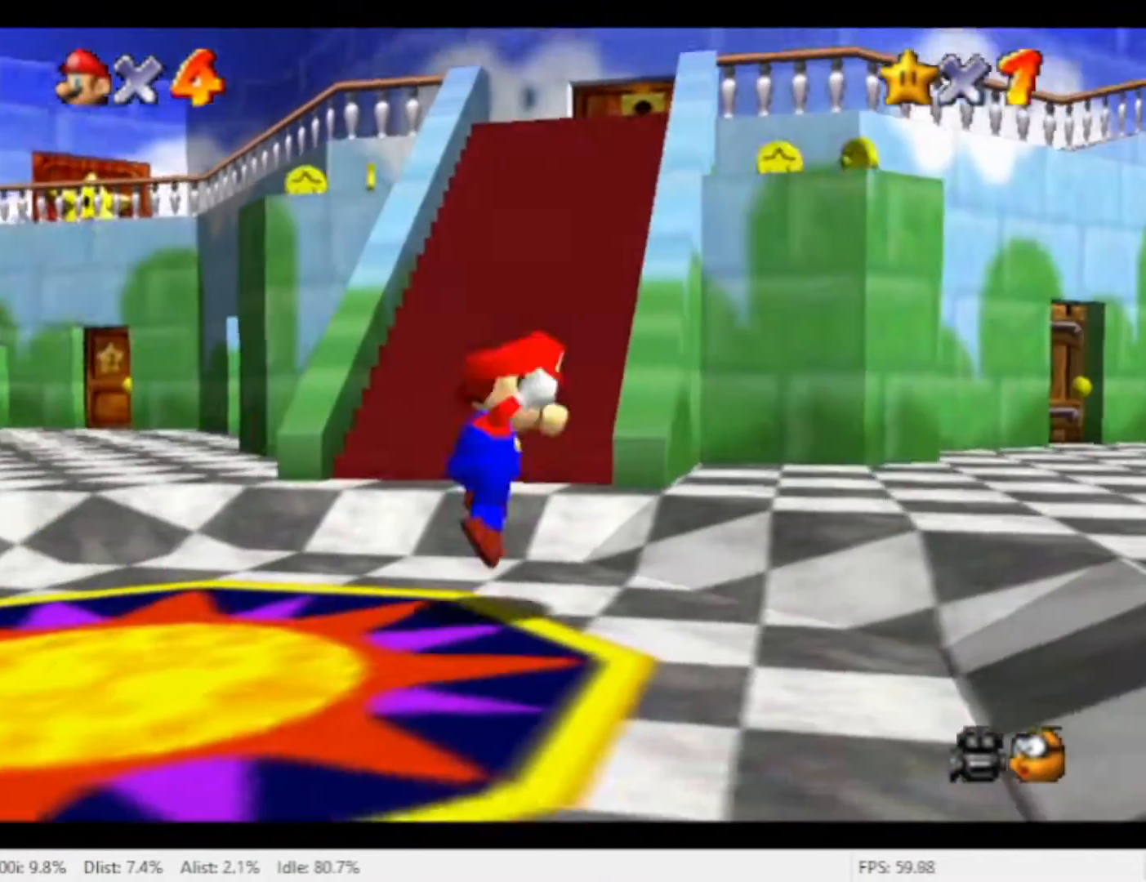
{"dt_ms": 500, "buttons": [], "left_stick": "up-right", "right_stick": "center", "events": [[167, "A", "up"], [267, "X", "down"], [333, "X", "up"]]}
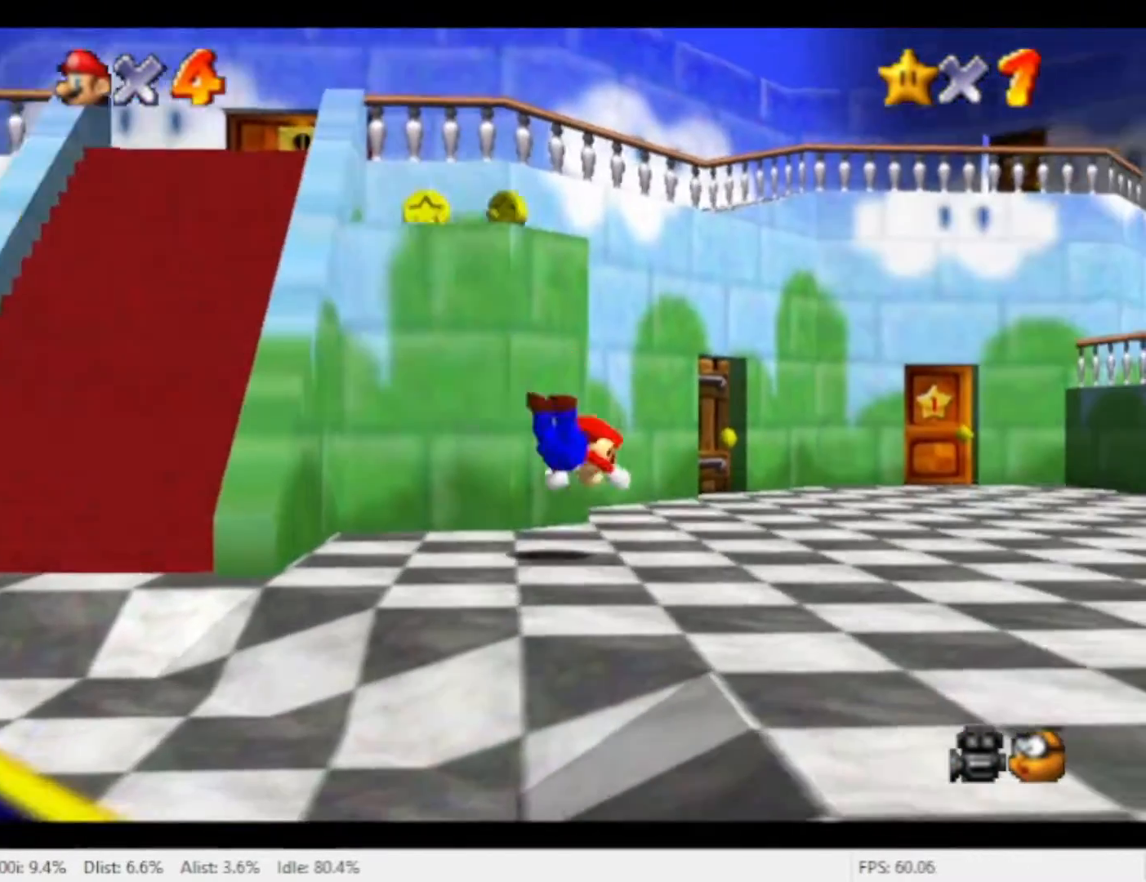
{"dt_ms": 500, "buttons": [], "left_stick": "up-right", "right_stick": "center", "events": [[200, "A", "down"], [300, "A", "up"]]}
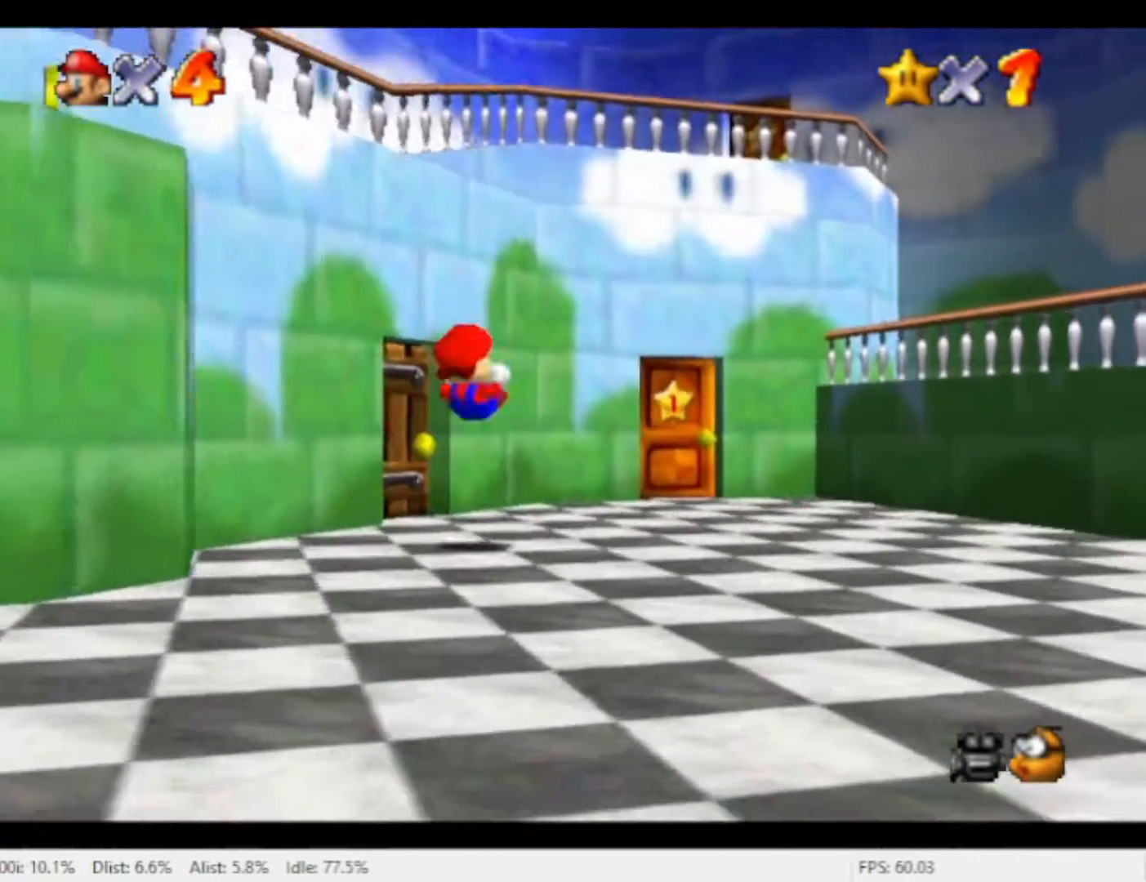
{"dt_ms": 500, "buttons": [], "left_stick": "up-right", "right_stick": "center", "events": []}
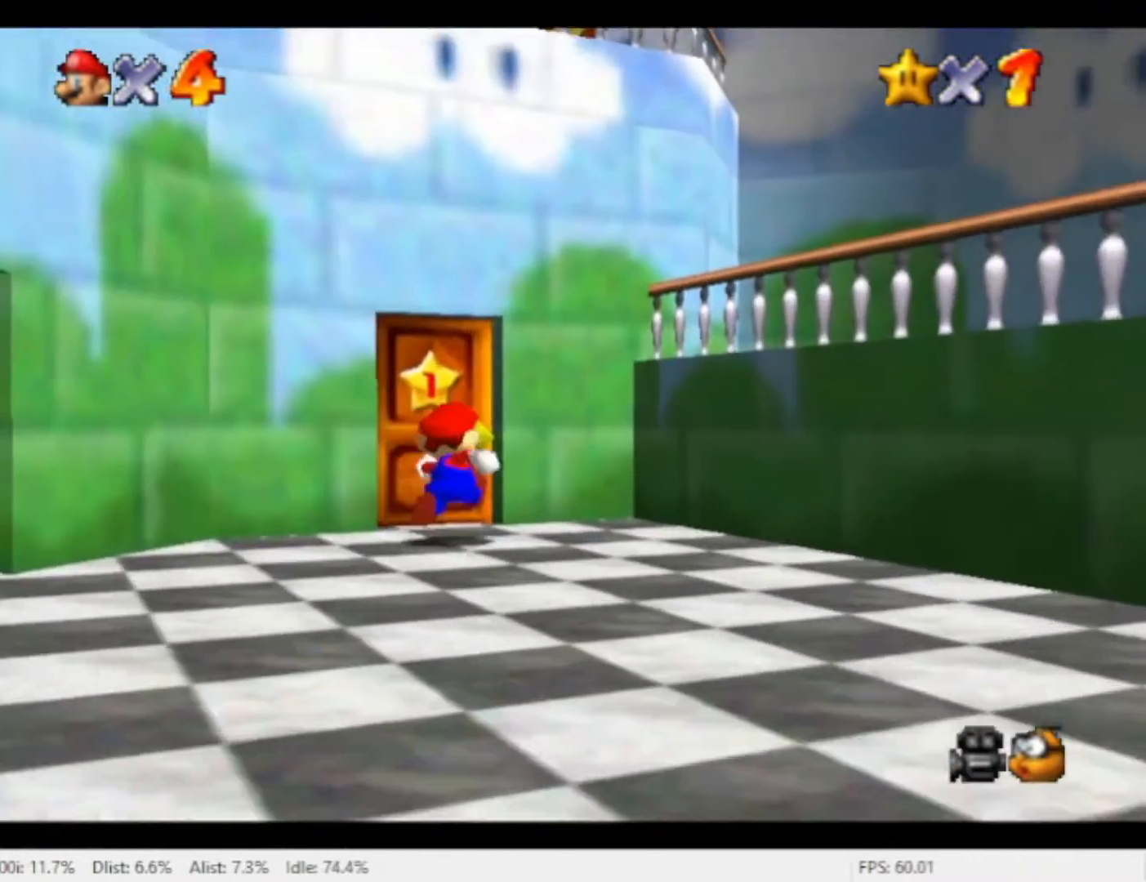
{"dt_ms": 500, "buttons": [], "left_stick": "up", "right_stick": "center", "events": [[33, "left_stick", "up"]]}
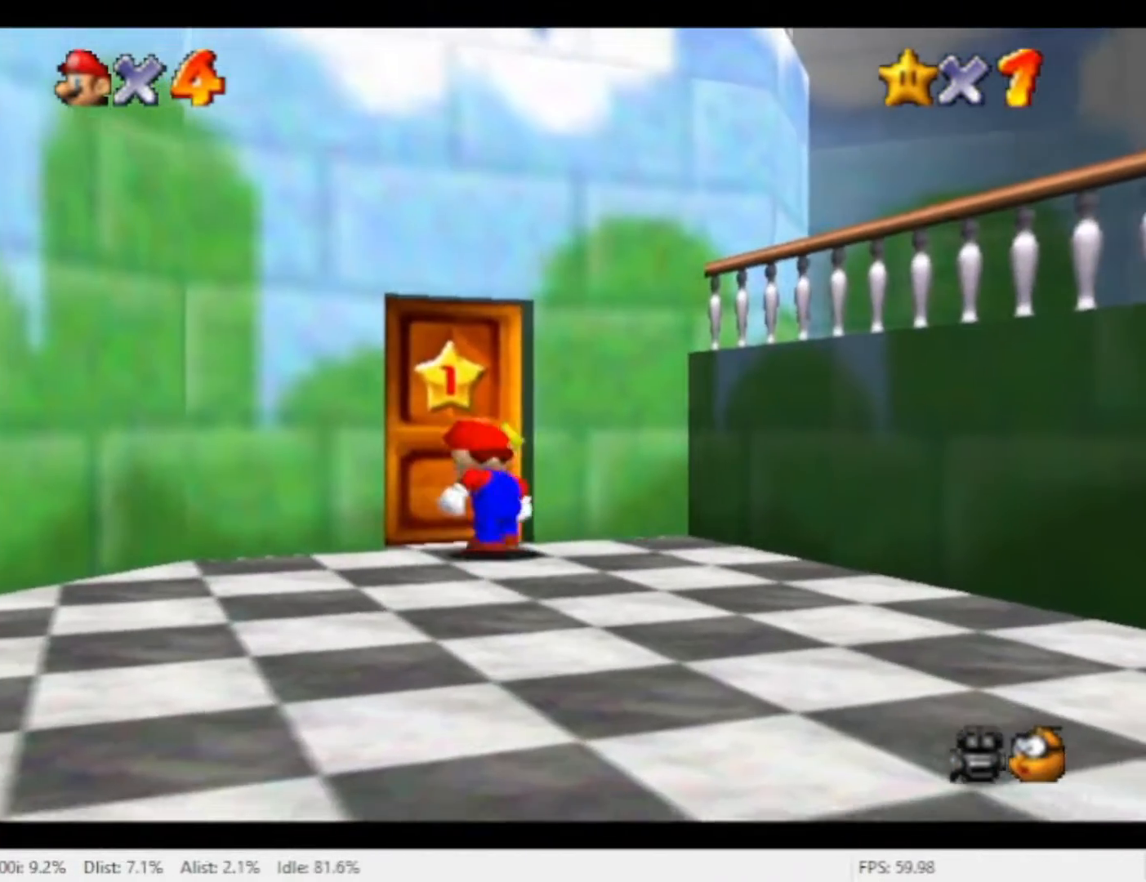
{"dt_ms": 500, "buttons": [], "left_stick": "center", "right_stick": "center", "events": [[33, "left_stick", "center"]]}
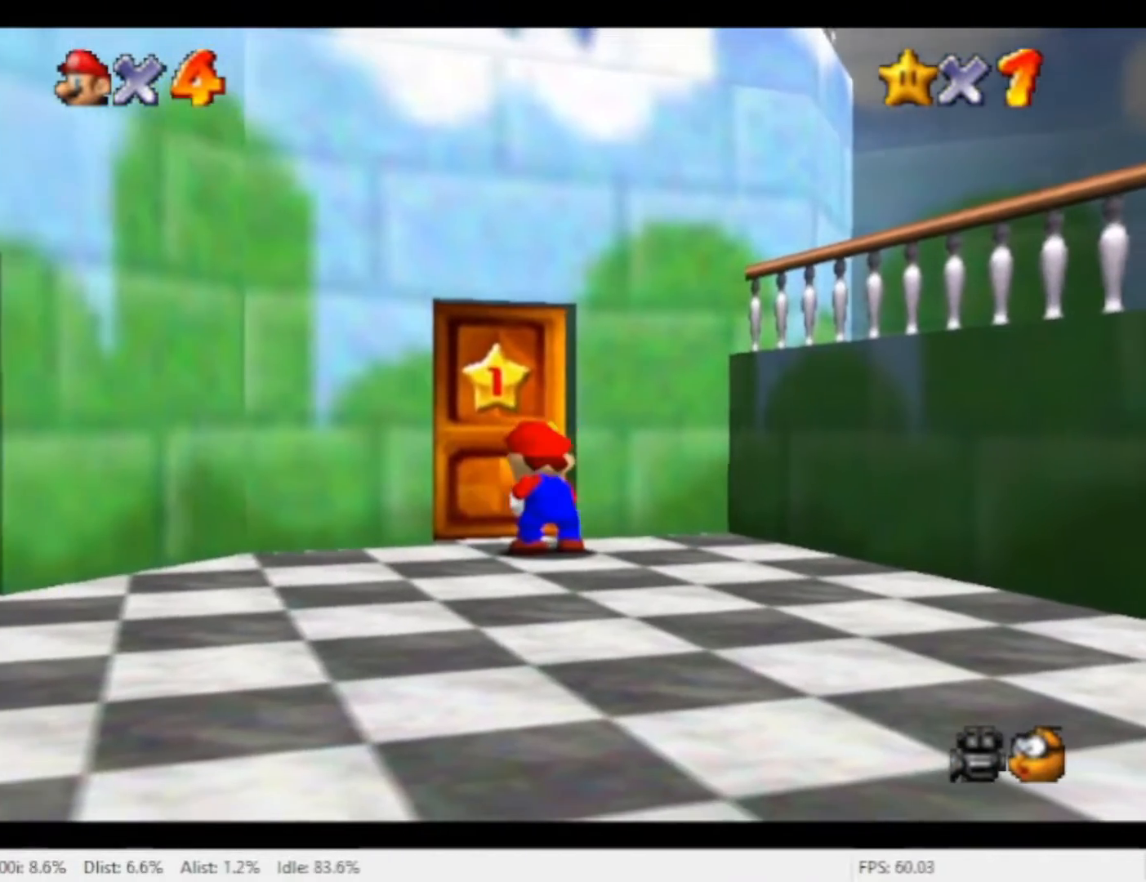
{"dt_ms": 500, "buttons": [], "left_stick": "center", "right_stick": "center", "events": [[67, "X", "down"], [133, "X", "up"], [233, "X", "down"], [300, "X", "up"], [400, "X", "down"], [467, "X", "up"]]}
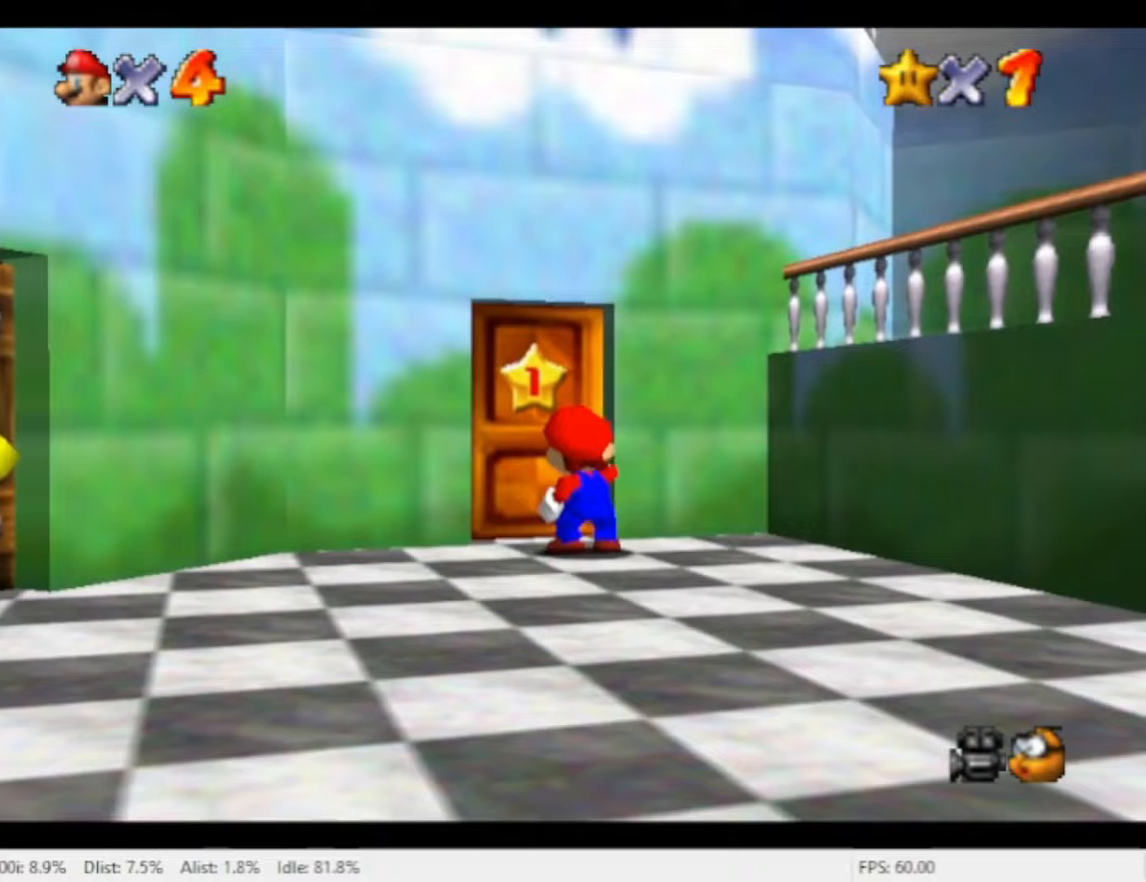
{"dt_ms": 500, "buttons": [], "left_stick": "center", "right_stick": "center", "events": [[33, "X", "down"], [133, "X", "up"], [233, "X", "down"], [300, "X", "up"], [367, "X", "down"], [467, "X", "up"]]}
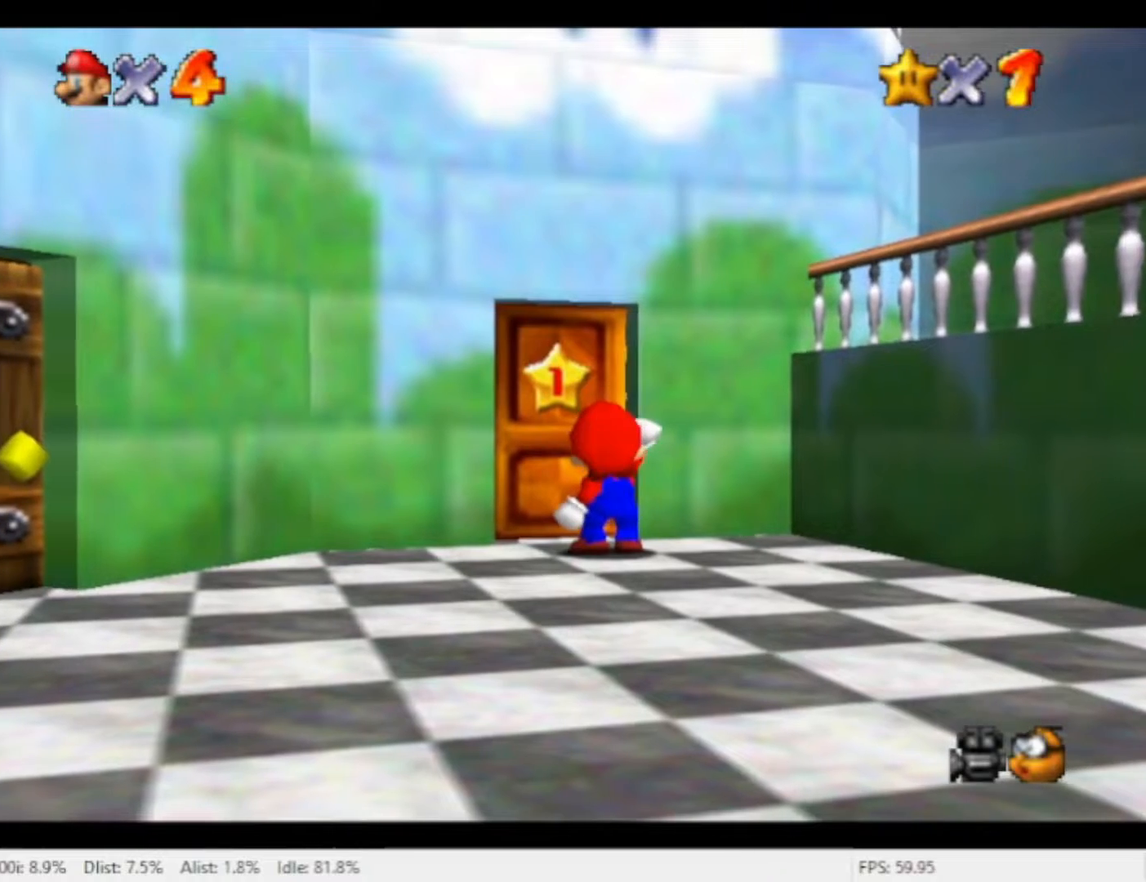
{"dt_ms": 500, "buttons": ["X"], "left_stick": "center", "right_stick": "center", "events": [[333, "X", "down"], [433, "X", "up"], [500, "X", "down"]]}
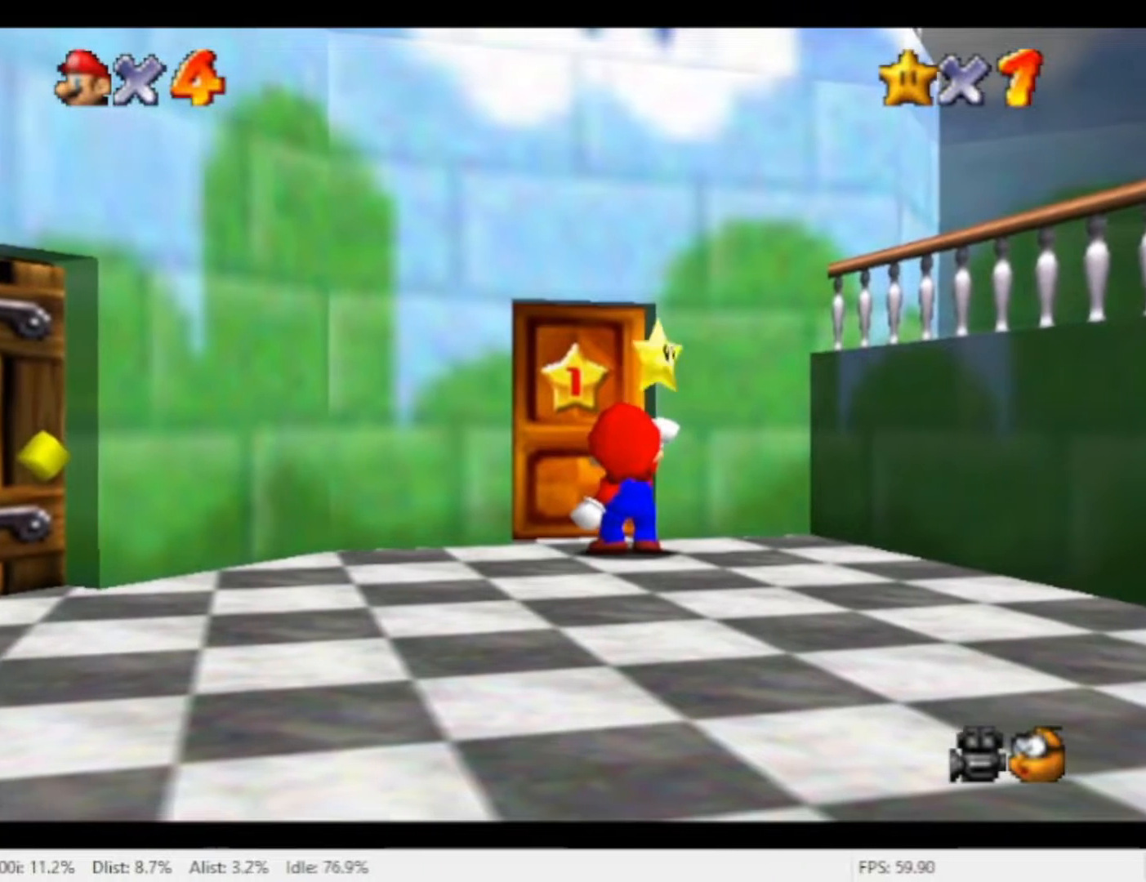
{"dt_ms": 500, "buttons": ["X"], "left_stick": "center", "right_stick": "center", "events": [[67, "X", "up"], [167, "X", "down"], [233, "X", "up"], [333, "X", "down"], [400, "X", "up"], [467, "X", "down"]]}
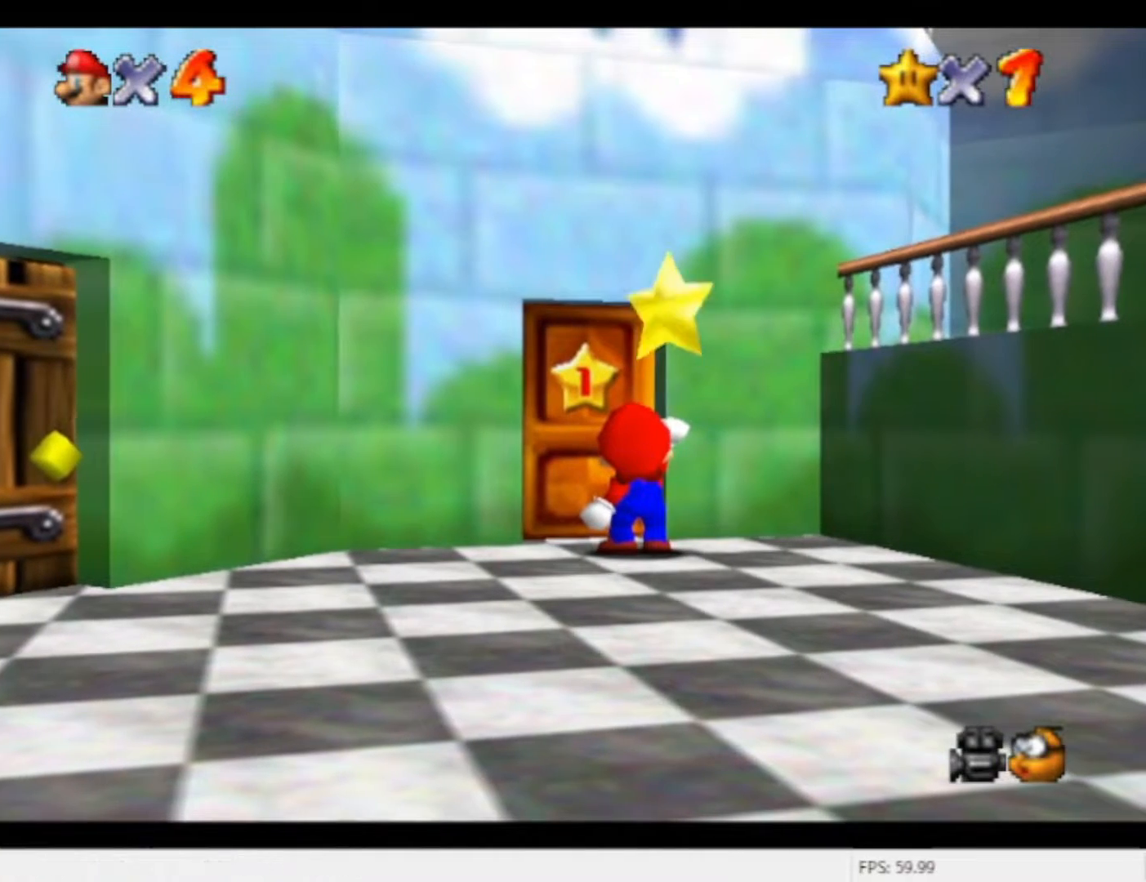
{"dt_ms": 500, "buttons": [], "left_stick": "center", "right_stick": "center", "events": [[33, "X", "up"], [267, "X", "down"], [333, "X", "up"], [400, "X", "down"], [467, "X", "up"]]}
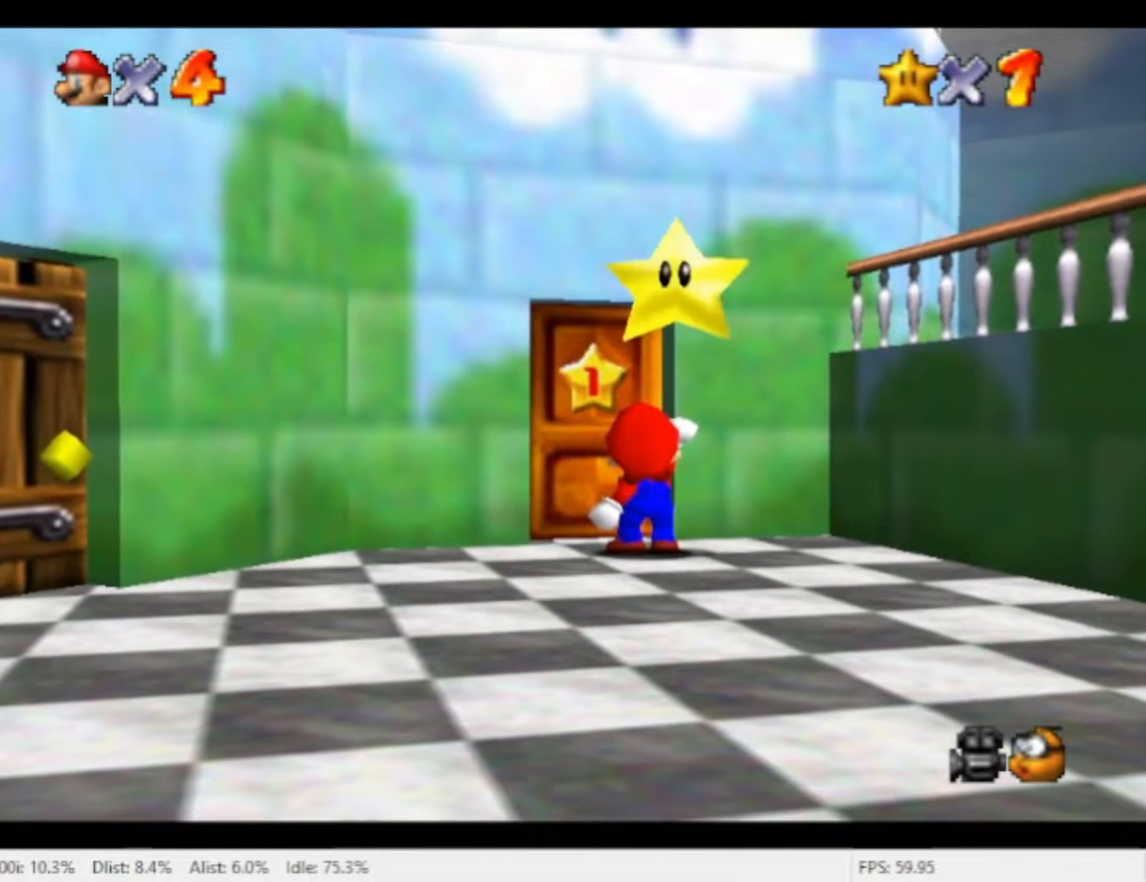
{"dt_ms": 500, "buttons": [], "left_stick": "center", "right_stick": "center", "events": [[67, "X", "down"], [133, "X", "up"], [200, "X", "down"], [267, "X", "up"], [367, "X", "down"], [433, "X", "up"]]}
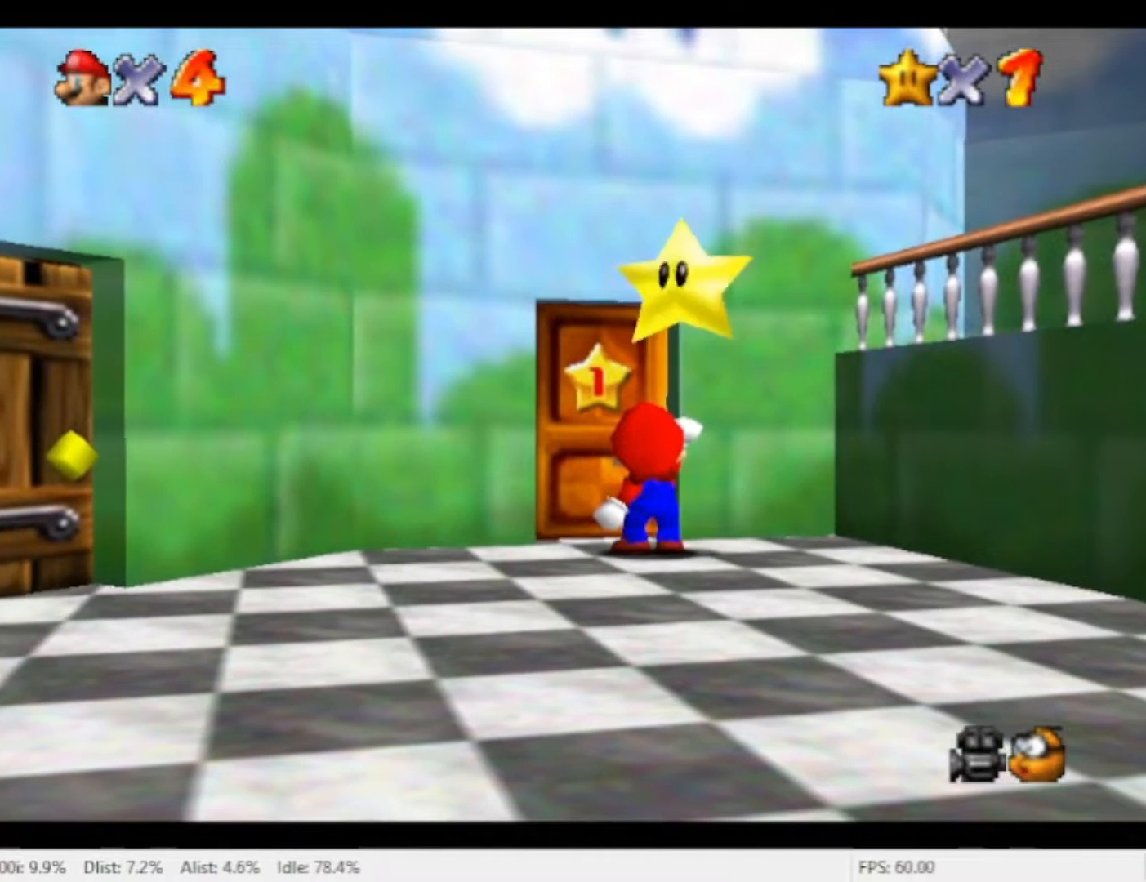
{"dt_ms": 500, "buttons": ["X"], "left_stick": "center", "right_stick": "center", "events": [[300, "X", "down"], [400, "X", "up"], [467, "X", "down"]]}
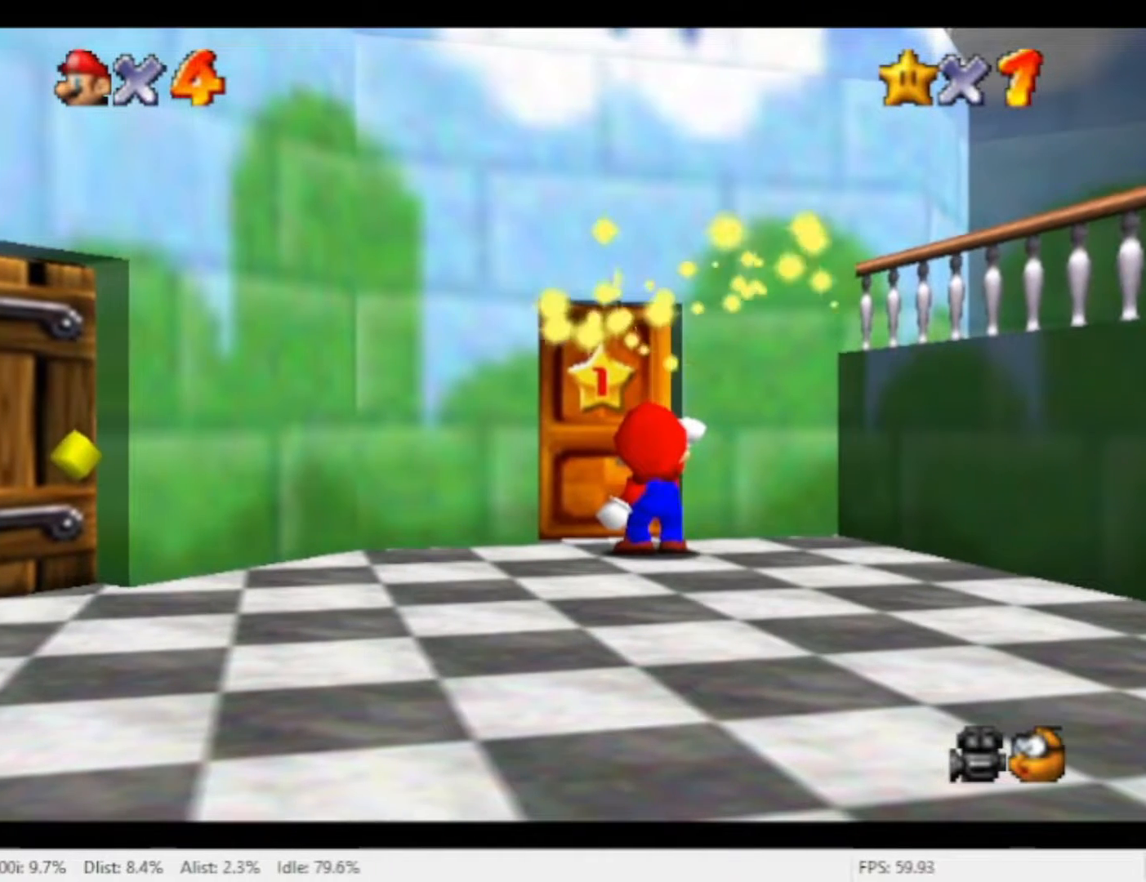
{"dt_ms": 500, "buttons": [], "left_stick": "center", "right_stick": "center", "events": [[67, "X", "up"]]}
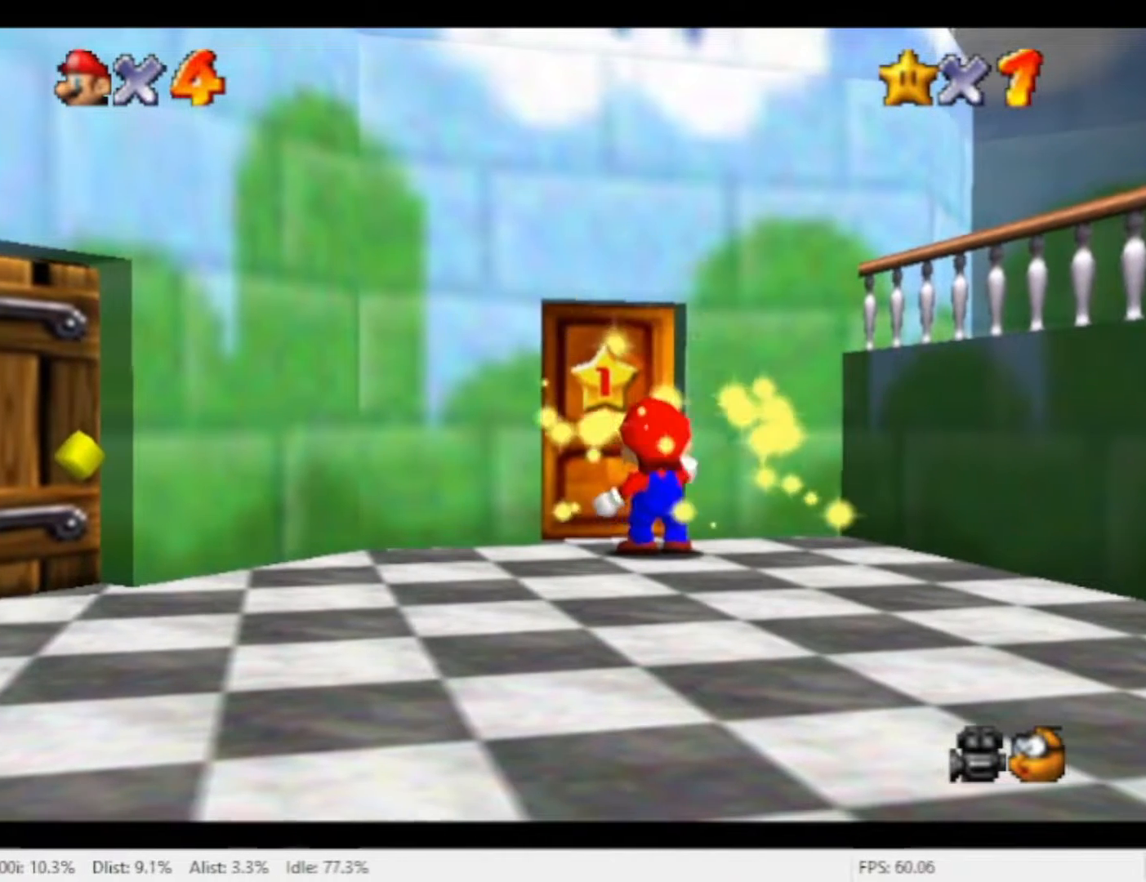
{"dt_ms": 500, "buttons": [], "left_stick": "center", "right_stick": "center", "events": [[33, "X", "down"], [133, "X", "up"], [200, "X", "down"], [300, "X", "up"], [367, "X", "down"], [467, "X", "up"]]}
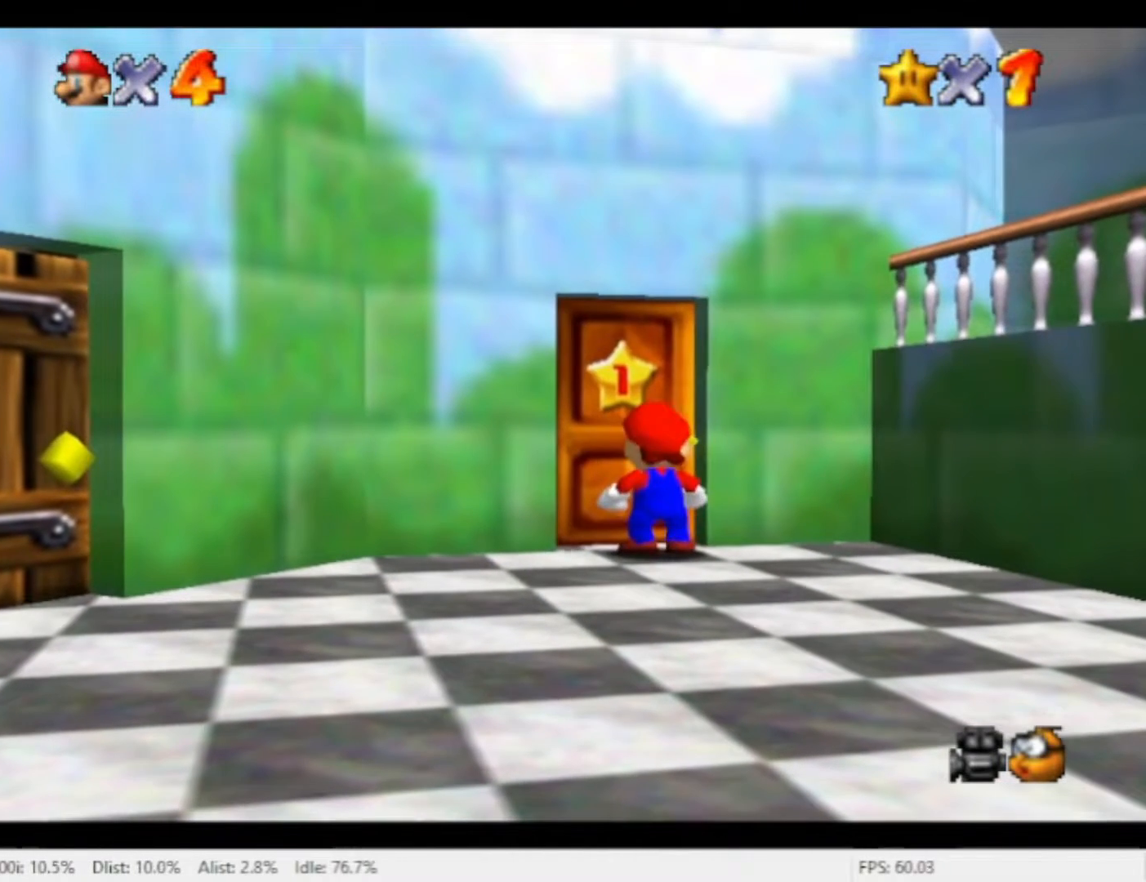
{"dt_ms": 500, "buttons": ["X"], "left_stick": "up", "right_stick": "center", "events": [[33, "X", "down"], [133, "X", "up"], [200, "X", "down"], [267, "X", "up"], [500, "X", "down"], [500, "left_stick", "up"]]}
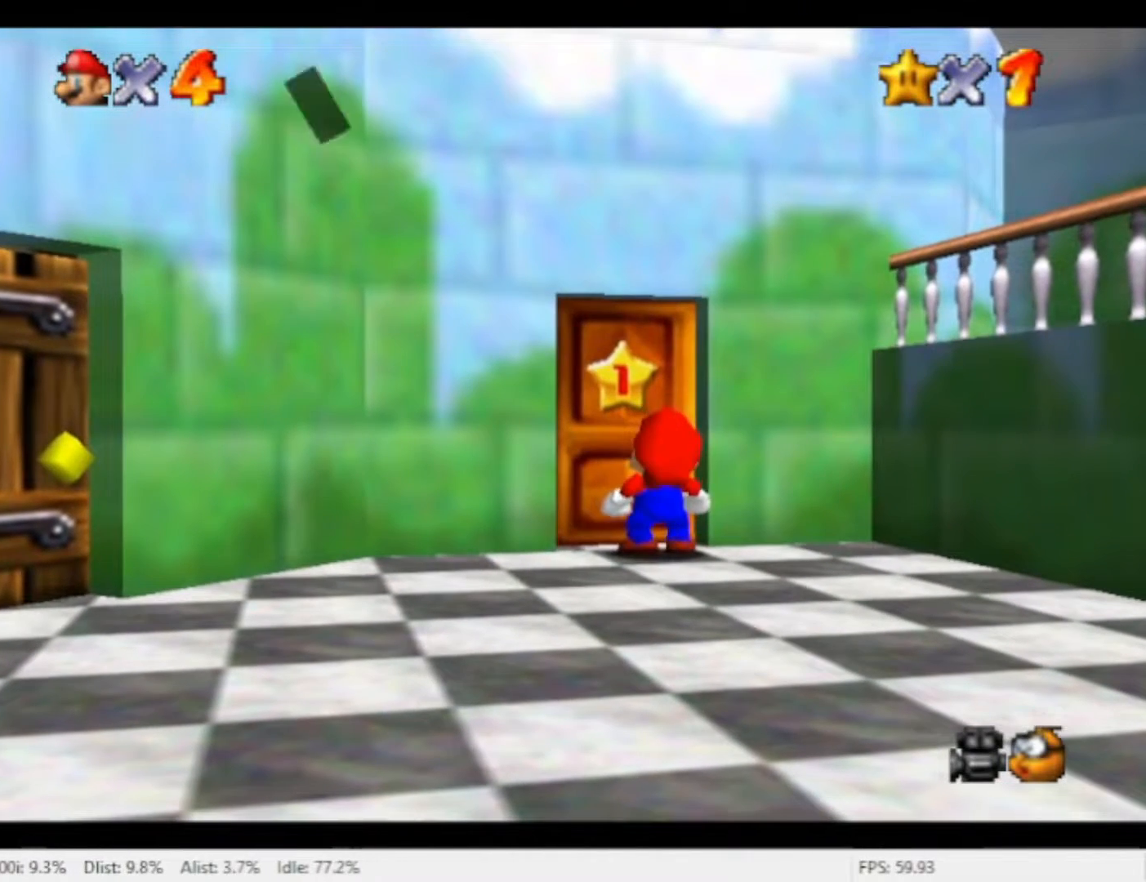
{"dt_ms": 500, "buttons": [], "left_stick": "up", "right_stick": "center", "events": [[67, "X", "up"], [133, "X", "down"], [200, "X", "up"], [300, "X", "down"], [367, "X", "up"]]}
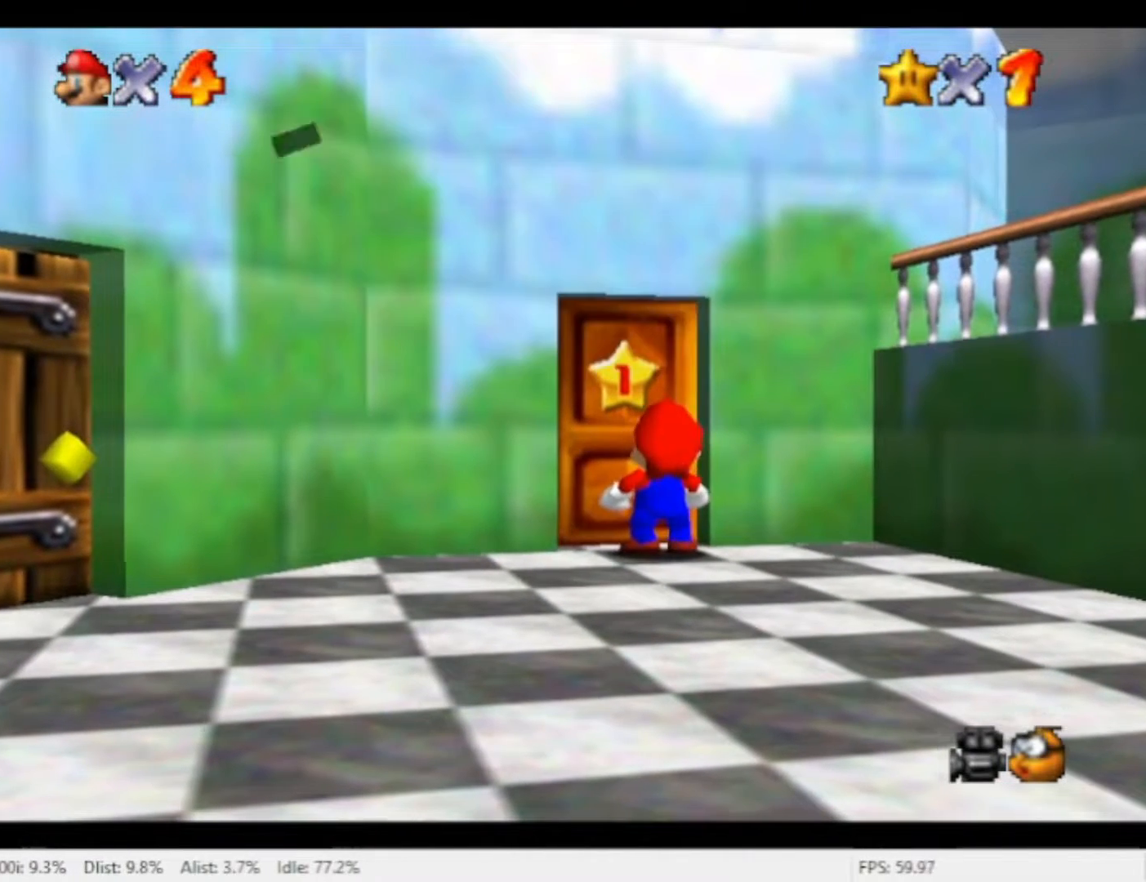
{"dt_ms": 500, "buttons": [], "left_stick": "up", "right_stick": "center", "events": []}
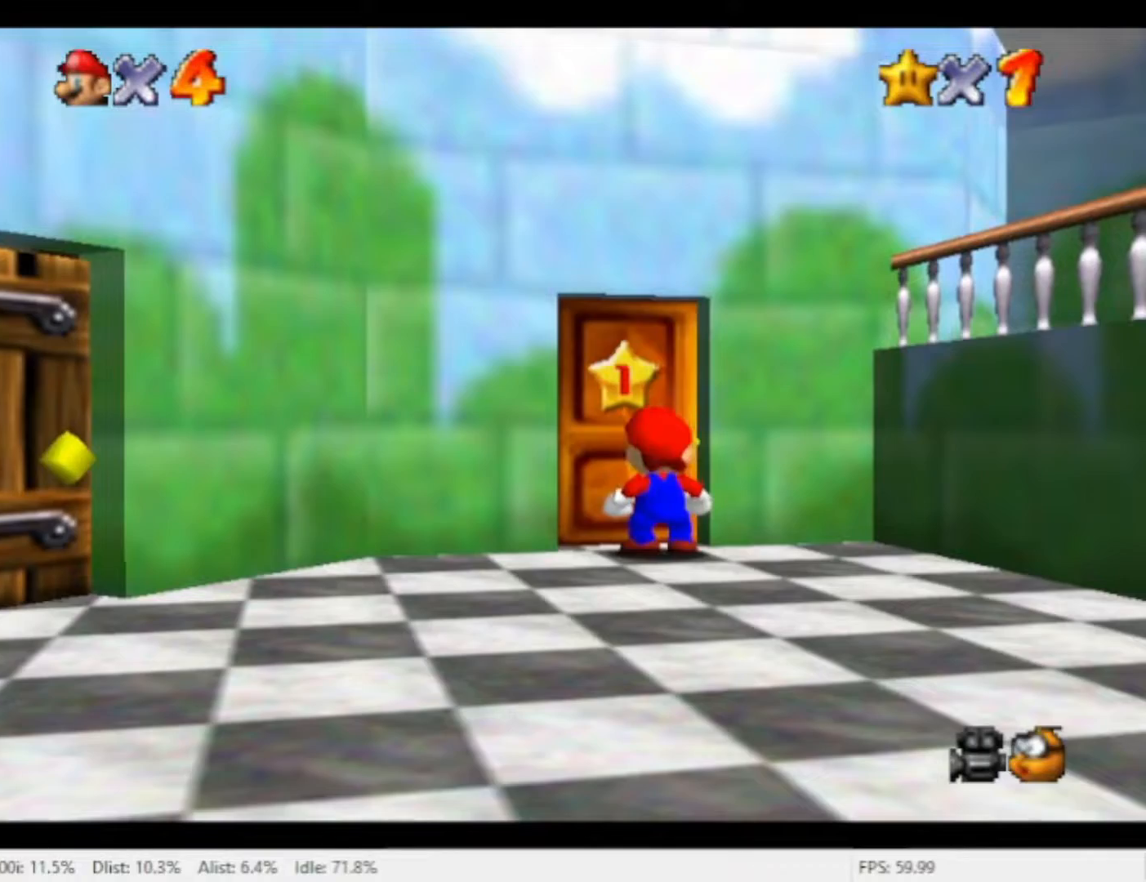
{"dt_ms": 500, "buttons": [], "left_stick": "up", "right_stick": "center", "events": []}
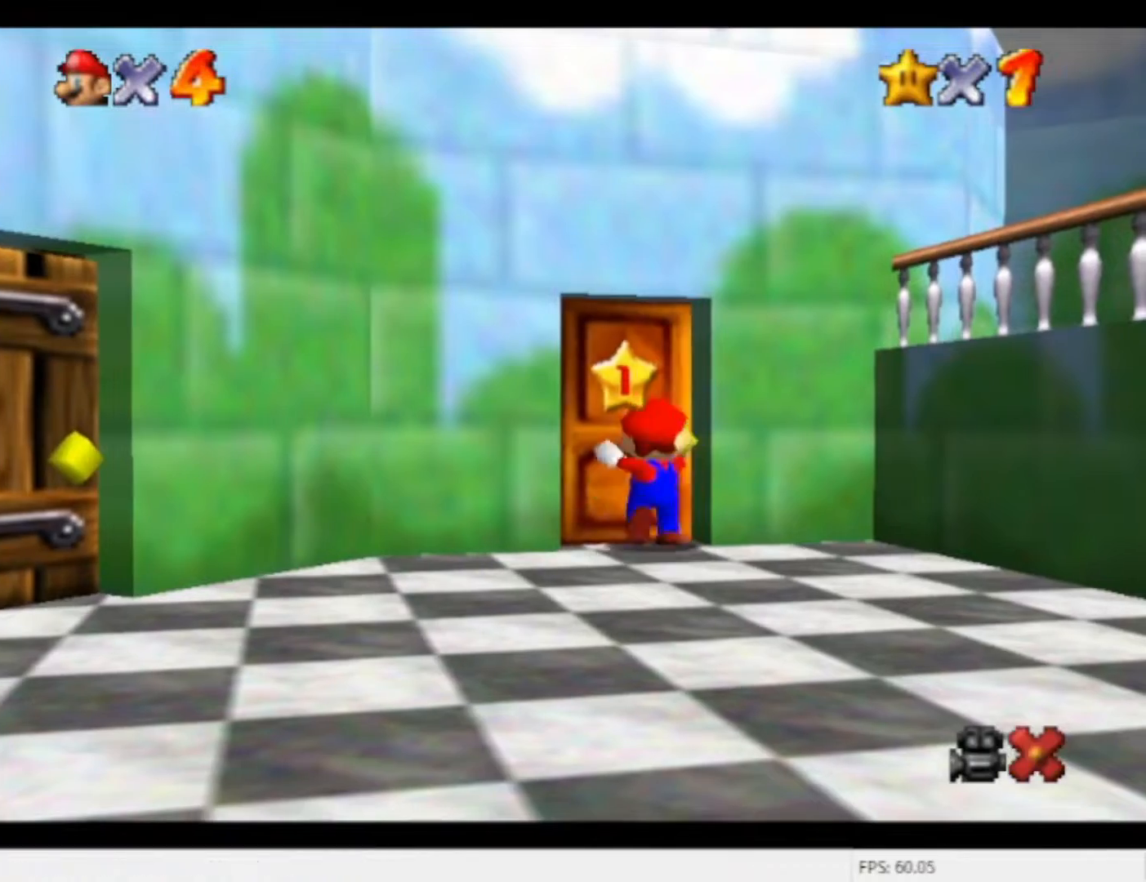
{"dt_ms": 500, "buttons": [], "left_stick": "up", "right_stick": "center", "events": [[167, "left_stick", "center"], [400, "left_stick", "up"]]}
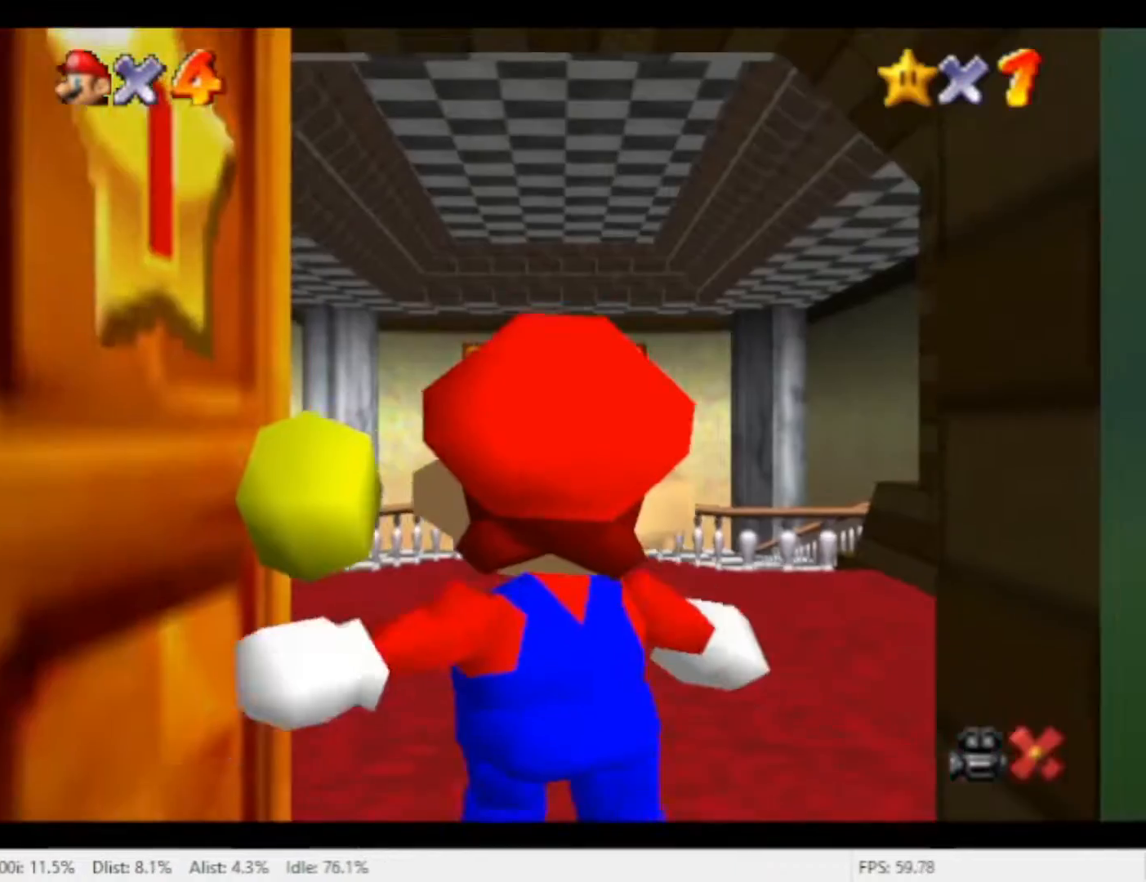
{"dt_ms": 500, "buttons": [], "left_stick": "up", "right_stick": "center", "events": []}
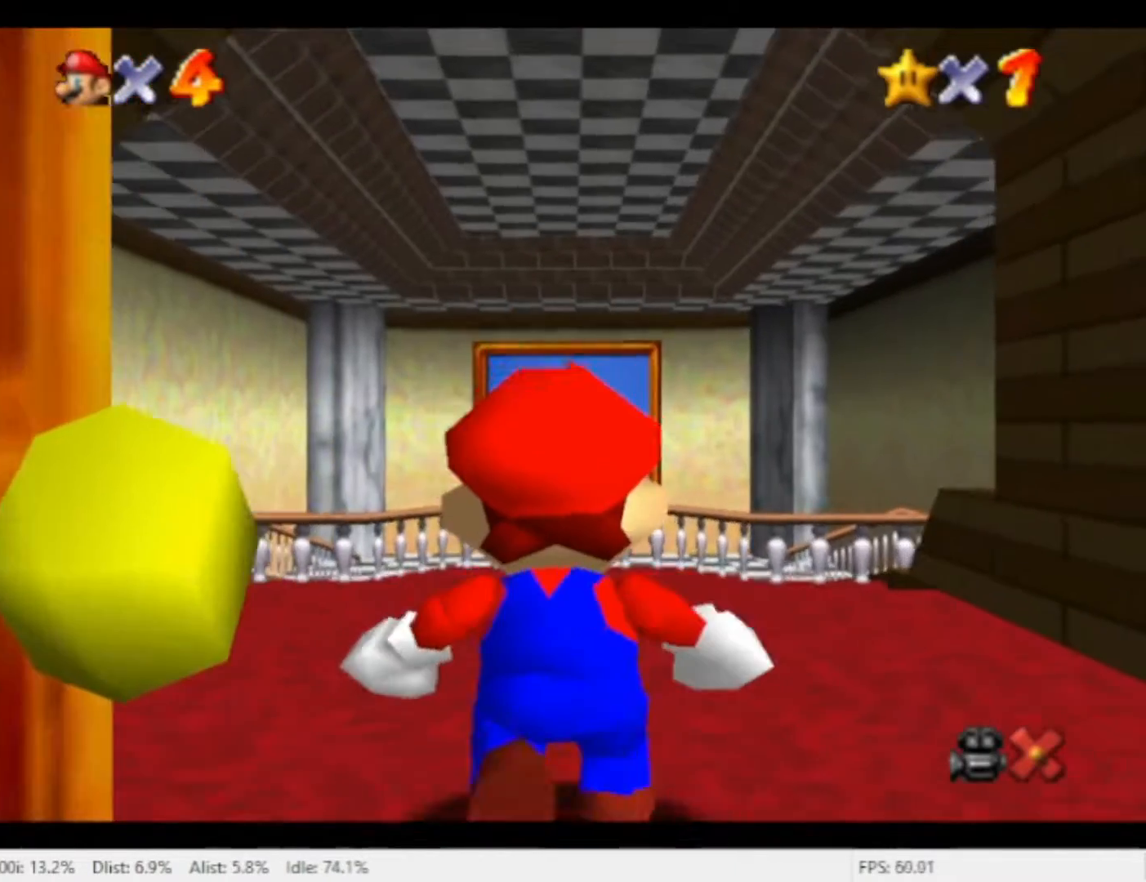
{"dt_ms": 500, "buttons": [], "left_stick": "up", "right_stick": "center", "events": []}
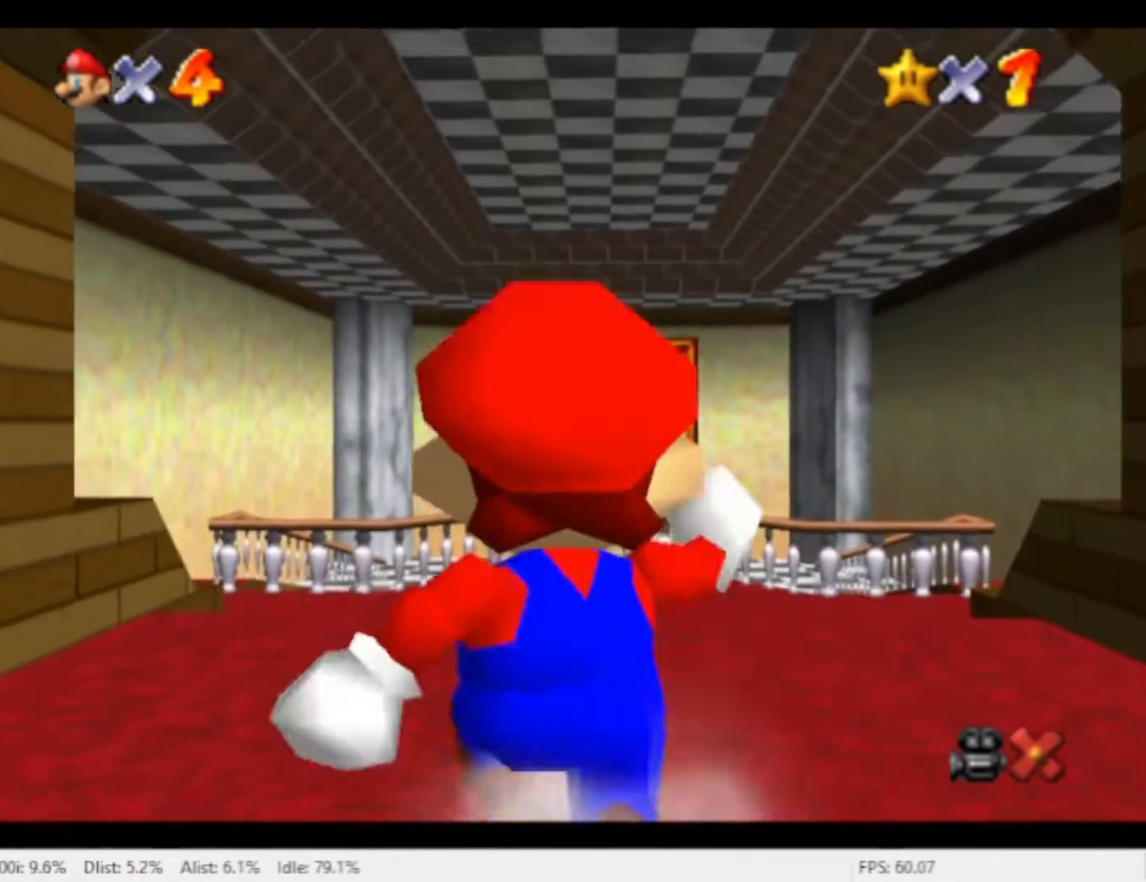
{"dt_ms": 500, "buttons": ["A", "R1"], "left_stick": "up", "right_stick": "center", "events": [[167, "R1", "down"], [233, "A", "down"]]}
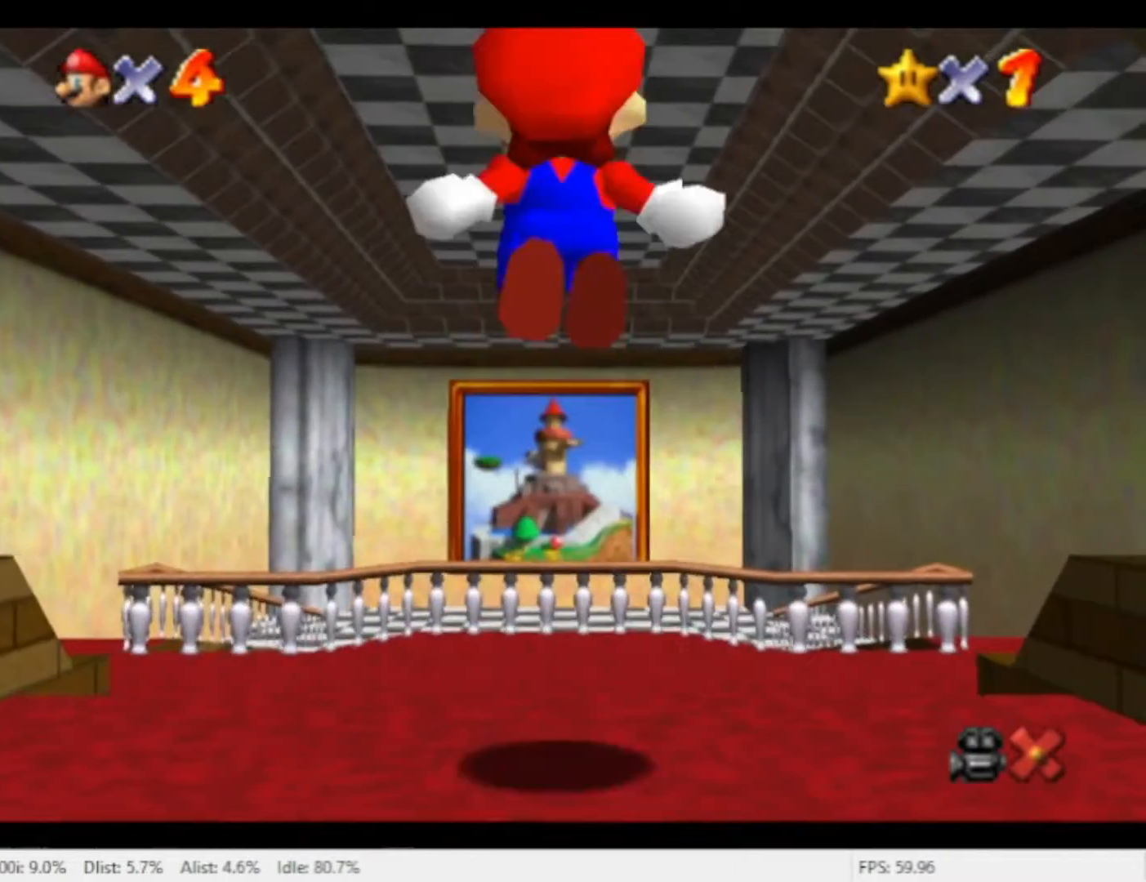
{"dt_ms": 1000, "buttons": [], "left_stick": "up", "right_stick": "center", "events": [[333, "left_stick", "up-right"], [533, "left_stick", "up"], [633, "A", "up"], [1000, "R1", "up"]]}
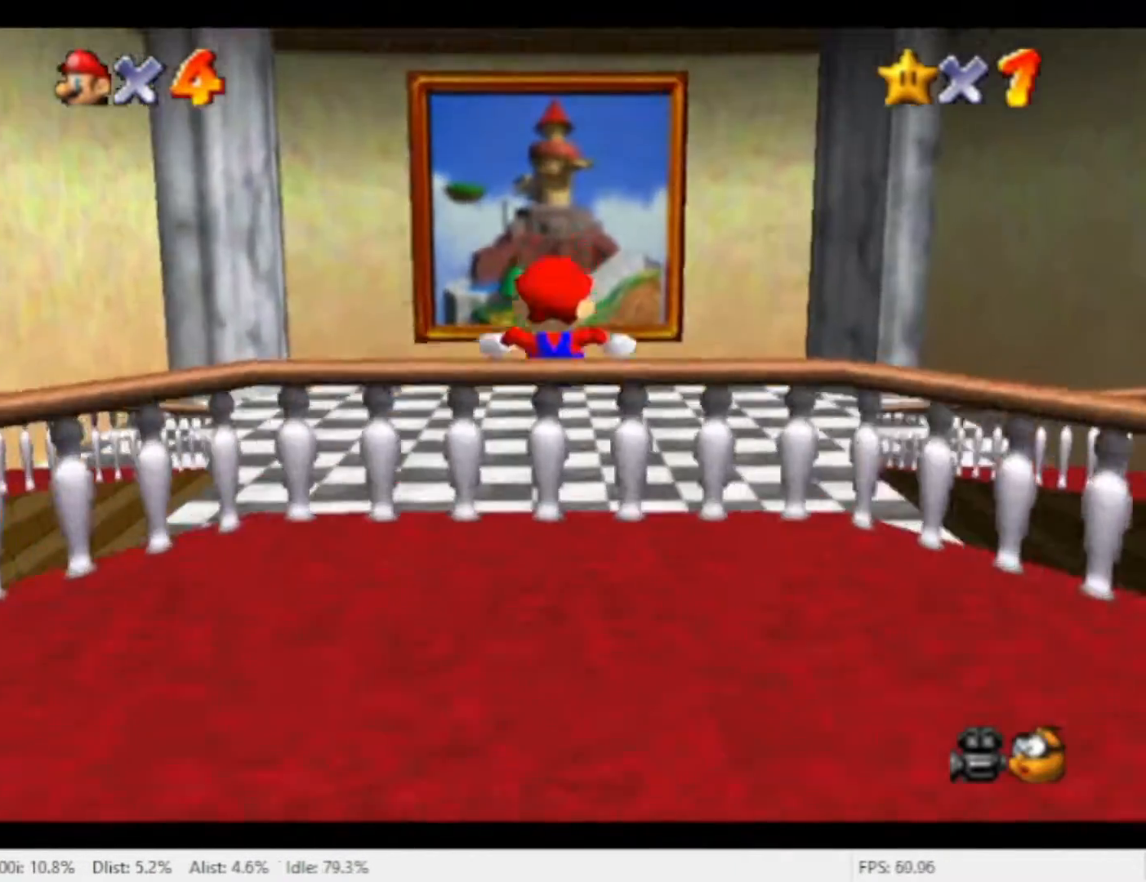
{"dt_ms": 500, "buttons": [], "left_stick": "up", "right_stick": "center", "events": []}
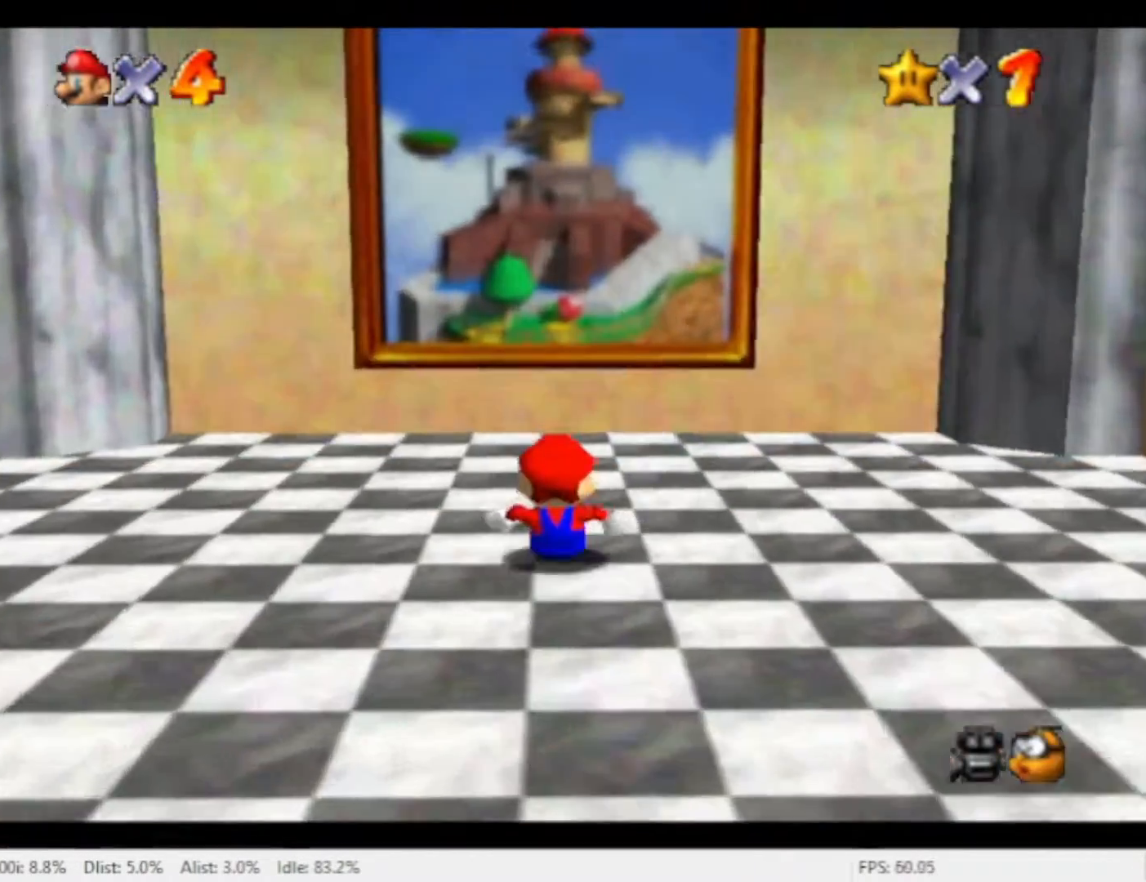
{"dt_ms": 500, "buttons": [], "left_stick": "up", "right_stick": "center", "events": [[167, "A", "down"], [433, "A", "up"]]}
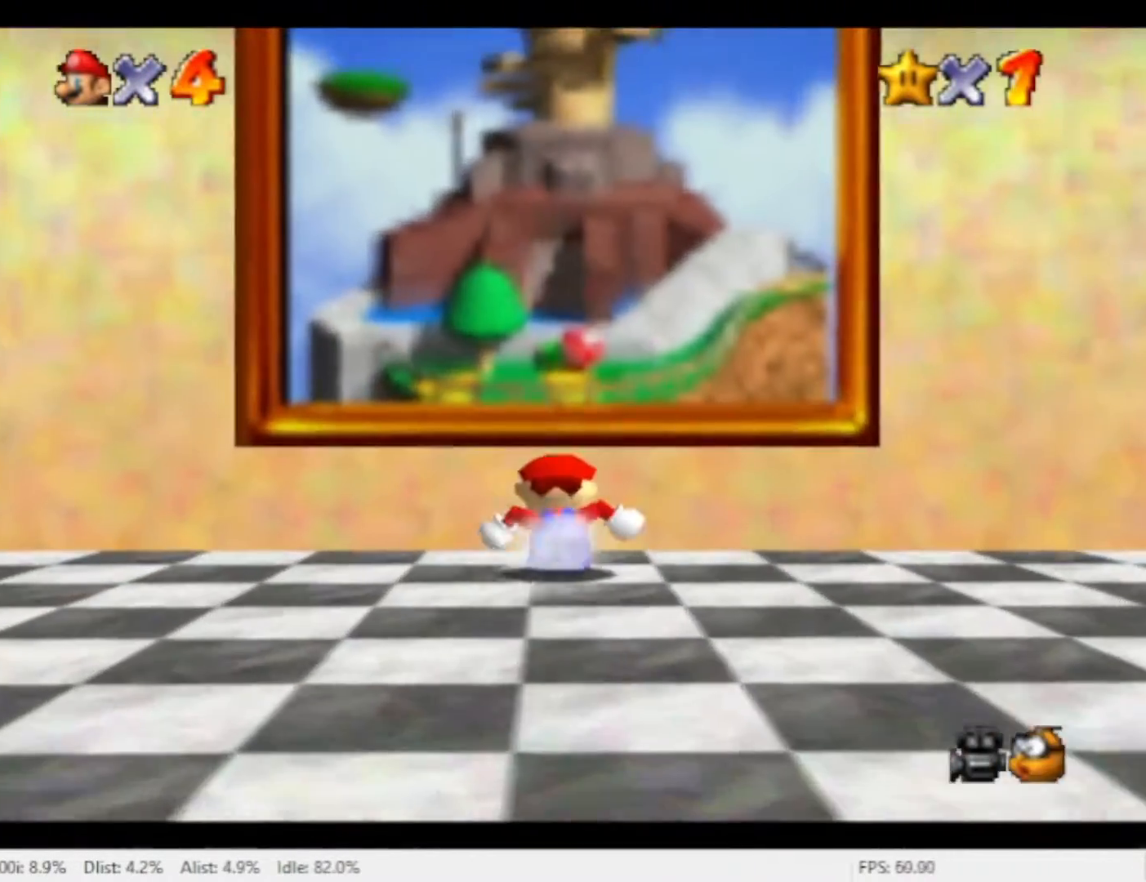
{"dt_ms": 500, "buttons": [], "left_stick": "up", "right_stick": "center", "events": [[33, "A", "down"], [167, "A", "up"]]}
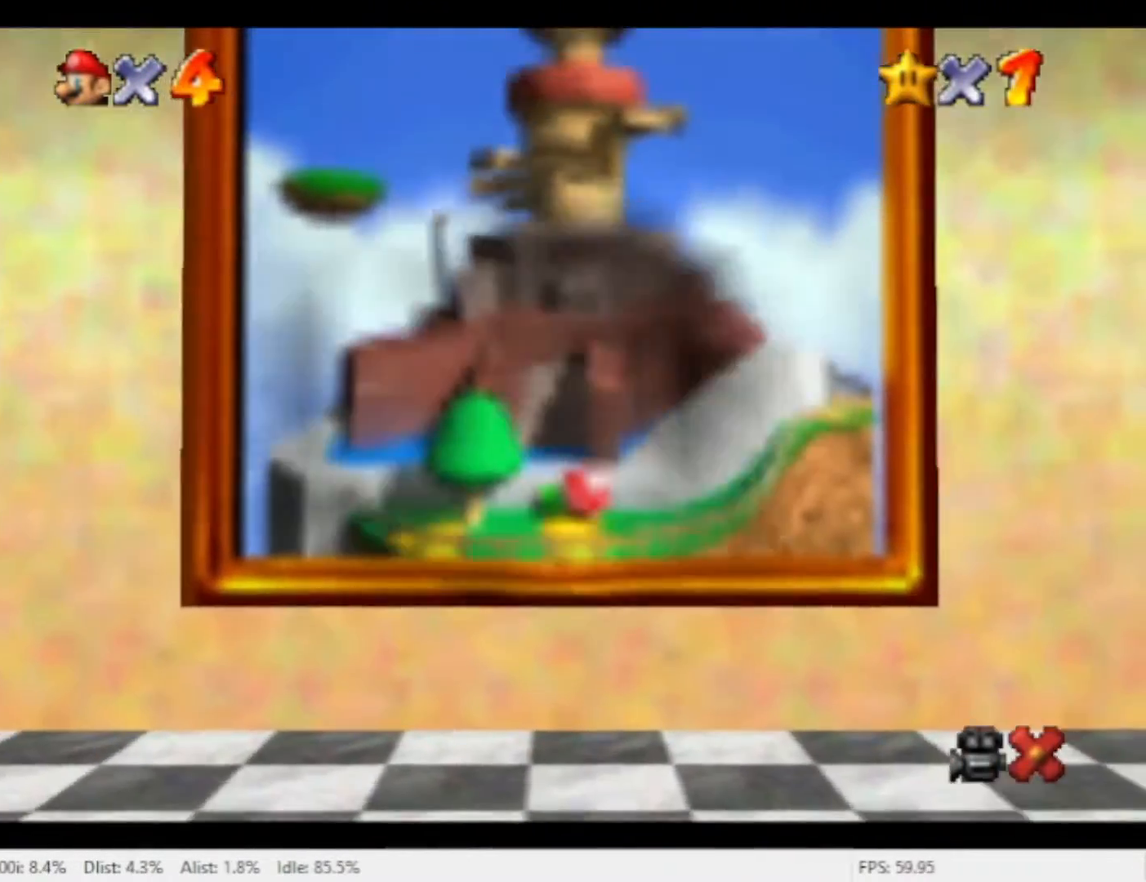
{"dt_ms": 500, "buttons": ["A"], "left_stick": "center", "right_stick": "center", "events": [[100, "left_stick", "center"], [167, "A", "down"], [233, "A", "up"], [333, "A", "down"], [400, "A", "up"], [500, "A", "down"]]}
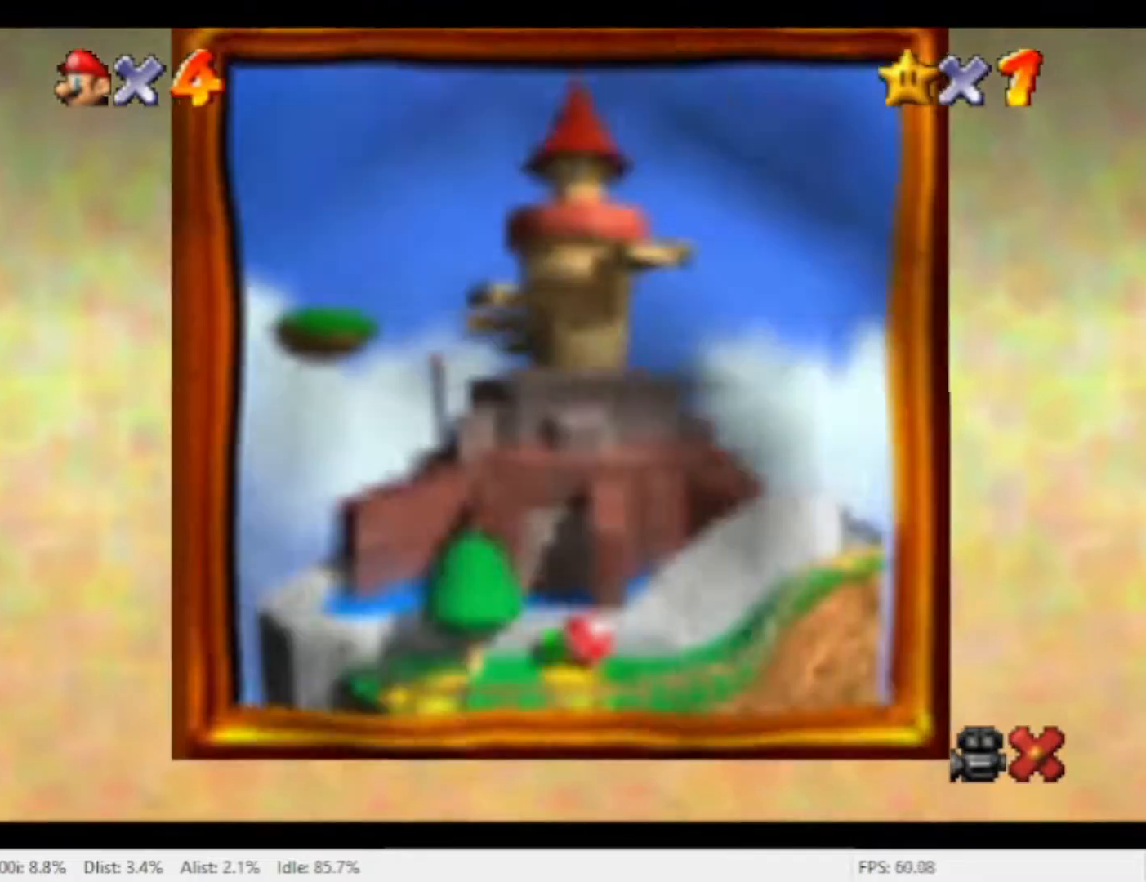
{"dt_ms": 500, "buttons": ["A"], "left_stick": "center", "right_stick": "center", "events": [[100, "A", "up"], [167, "A", "down"], [233, "A", "up"], [333, "A", "down"], [400, "A", "up"], [467, "A", "down"]]}
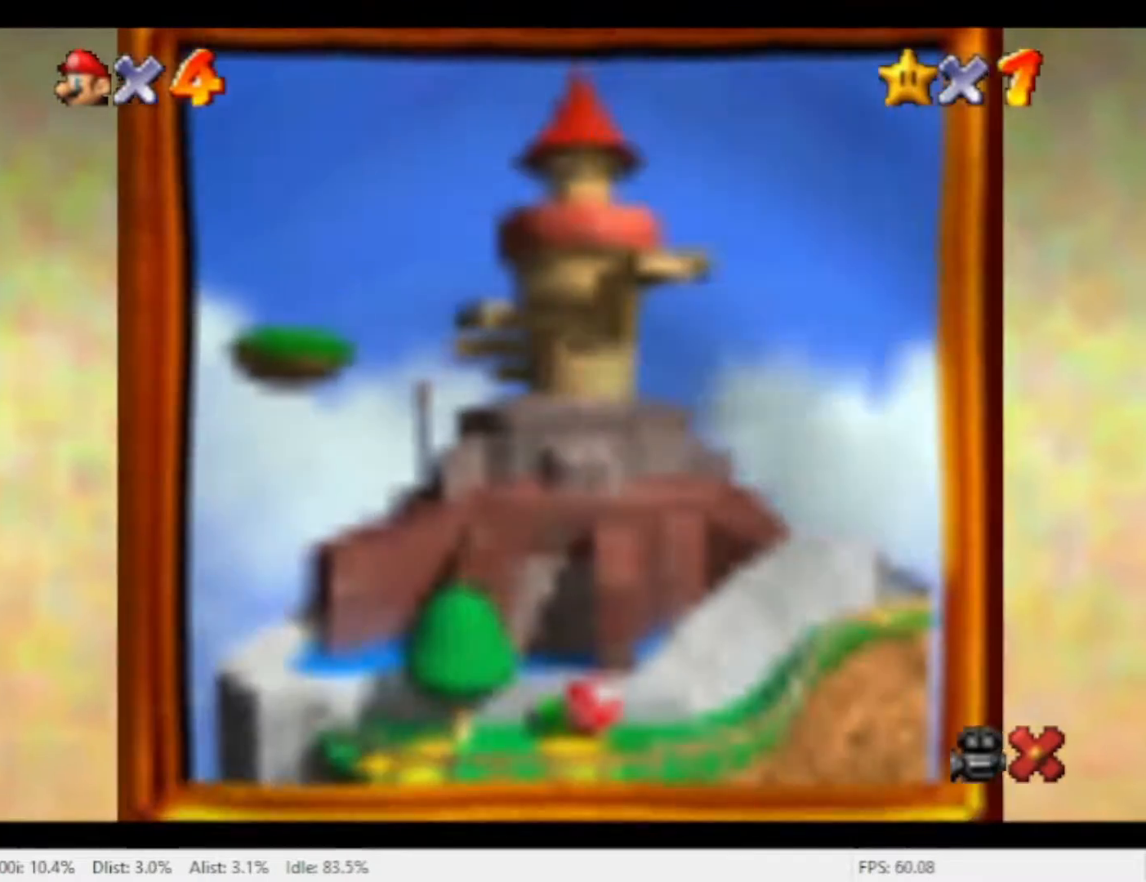
{"dt_ms": 500, "buttons": ["A"], "left_stick": "center", "right_stick": "center", "events": [[233, "A", "up"], [467, "A", "down"]]}
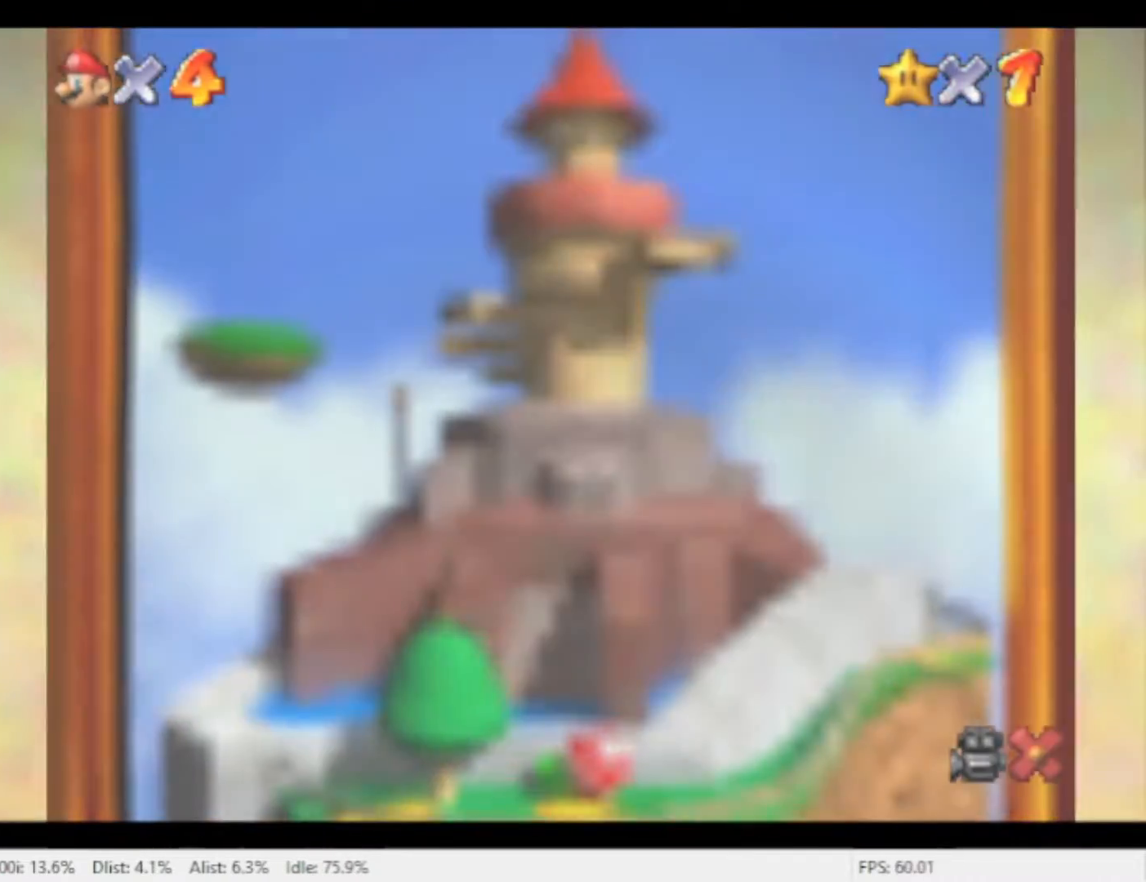
{"dt_ms": 500, "buttons": [], "left_stick": "center", "right_stick": "center", "events": [[33, "A", "up"], [267, "A", "down"], [367, "A", "up"]]}